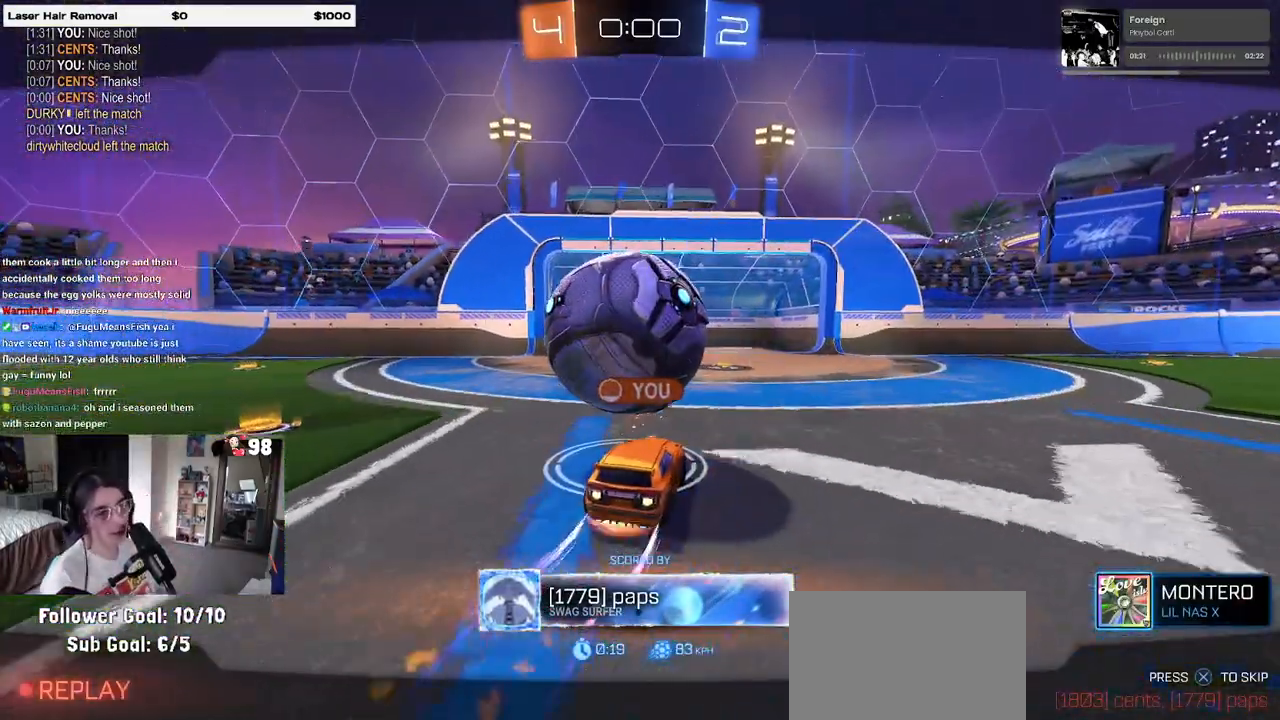
Gameplay with a controller (PlayStation layout); each line is a JSON object with the inputs held at the frame after it. "events" lists button and stick changes between this image and that frame as [ms after this image, input, new state], when the widget could be followed in between.
{"buttons": ["CROSS"], "left_stick": "center", "right_stick": "center", "events": [[467, "CROSS", "down"]]}
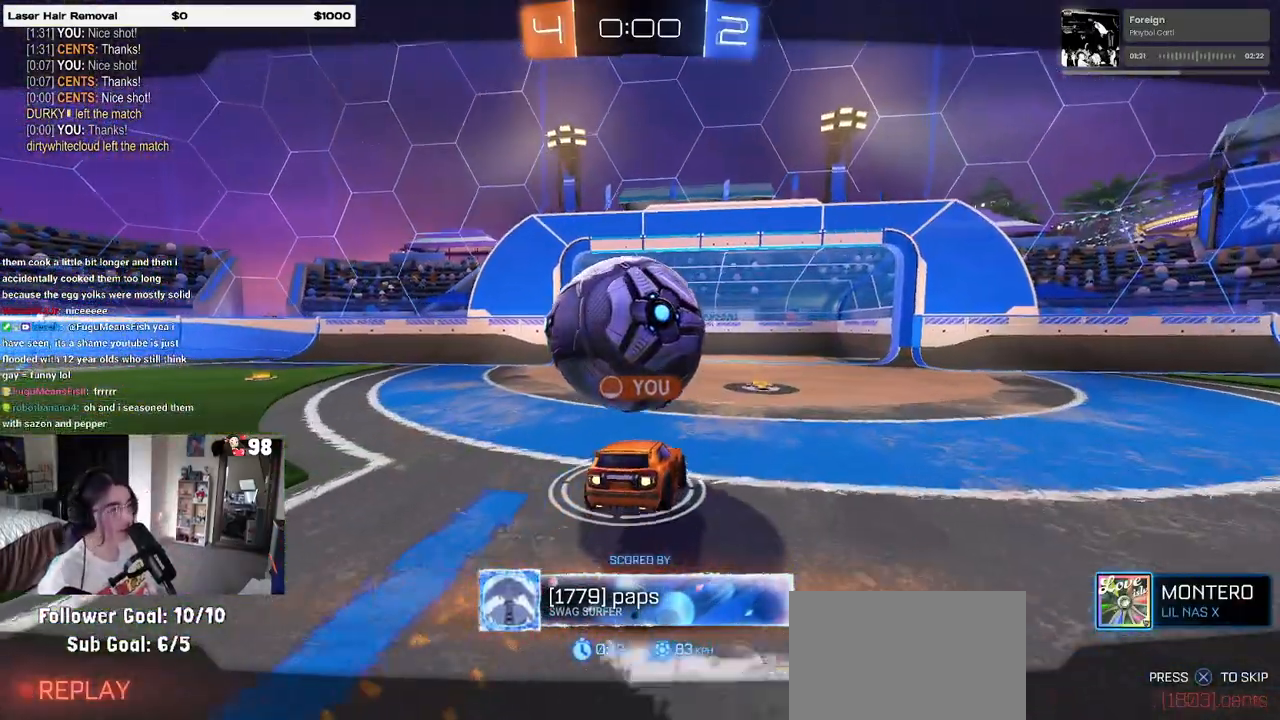
{"buttons": [], "left_stick": "center", "right_stick": "center", "events": [[150, "CROSS", "up"], [383, "CROSS", "down"], [483, "CROSS", "up"]]}
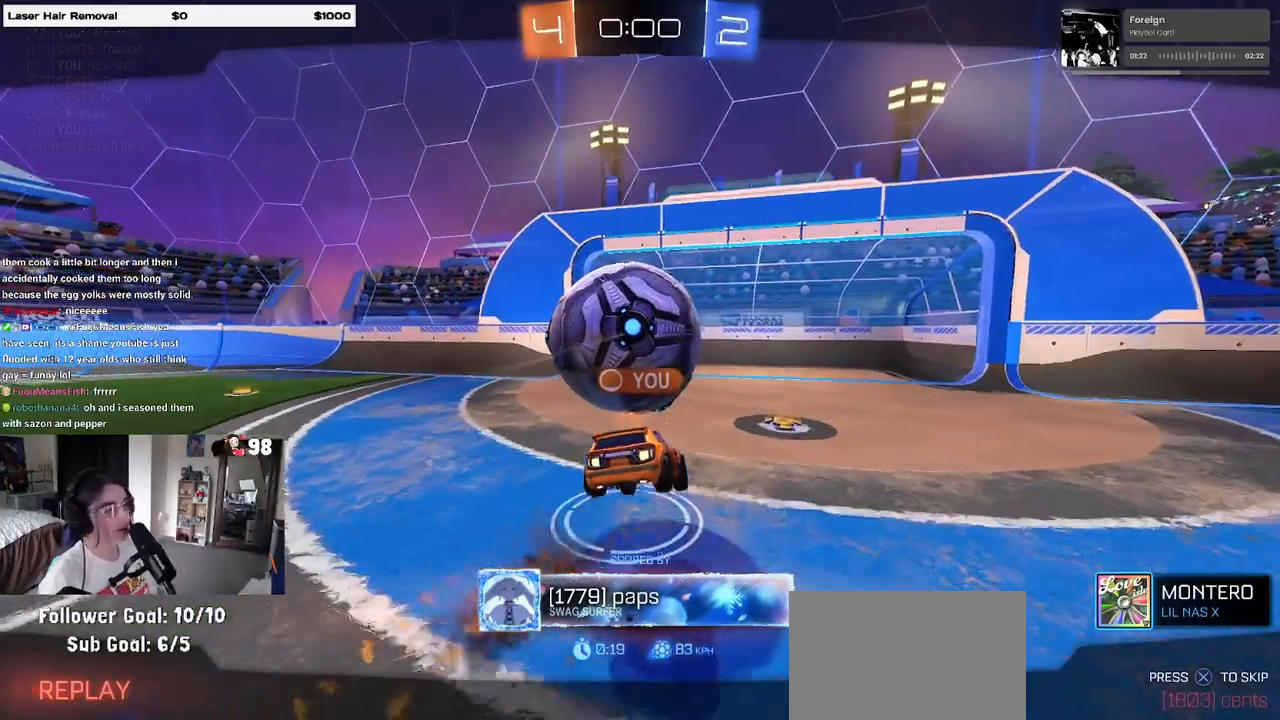
{"buttons": [], "left_stick": "center", "right_stick": "center", "events": []}
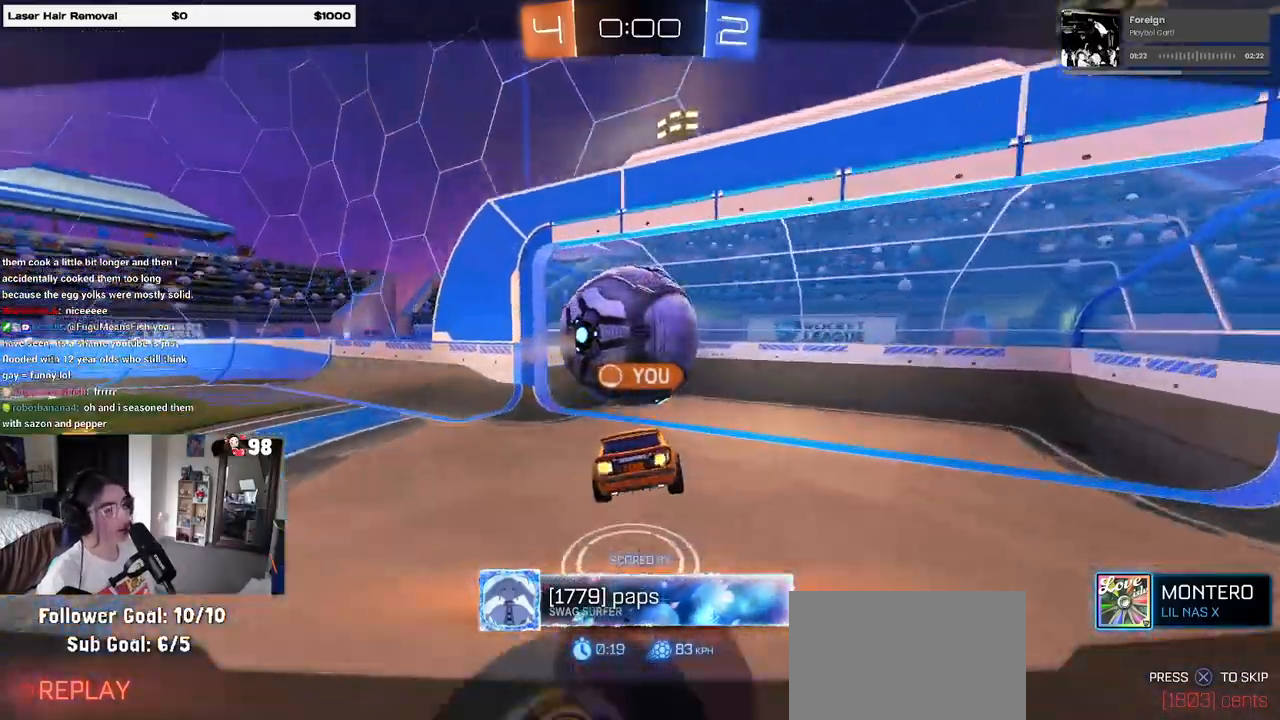
{"buttons": [], "left_stick": "center", "right_stick": "center", "events": []}
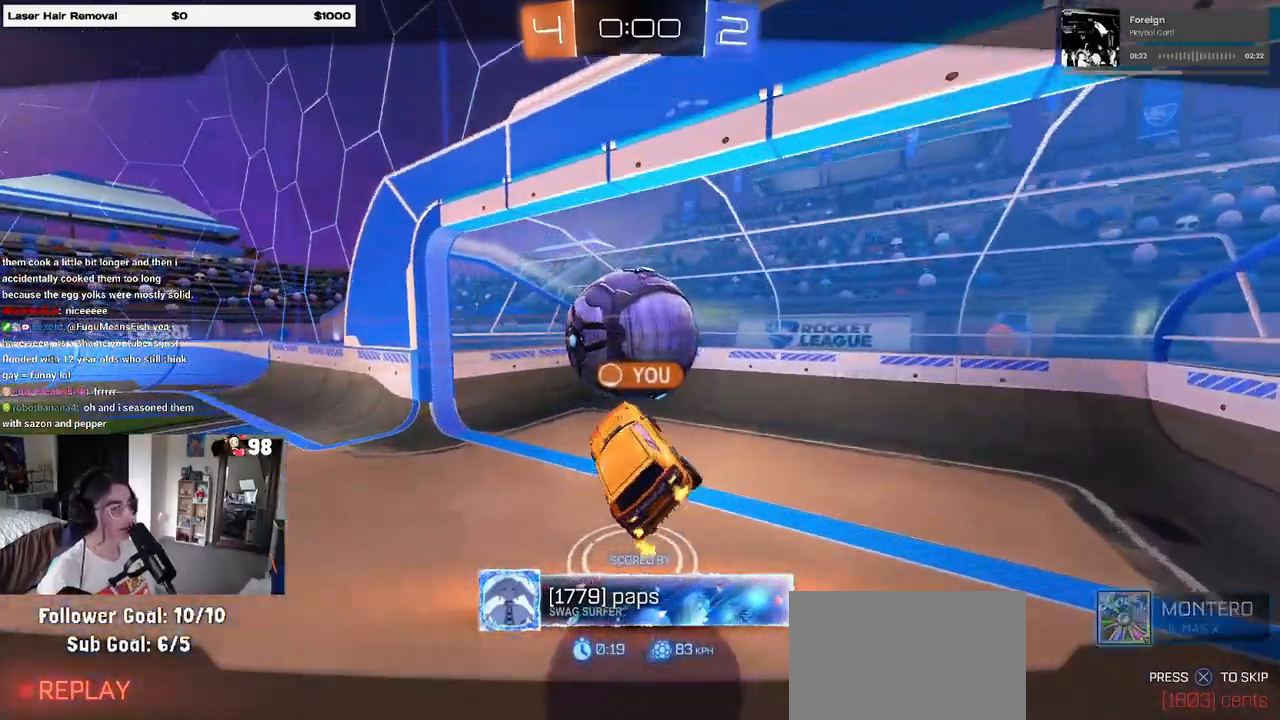
{"buttons": ["R3"], "left_stick": "center", "right_stick": "left", "events": [[217, "R3", "down"], [217, "right_stick", "up"], [383, "right_stick", "left"]]}
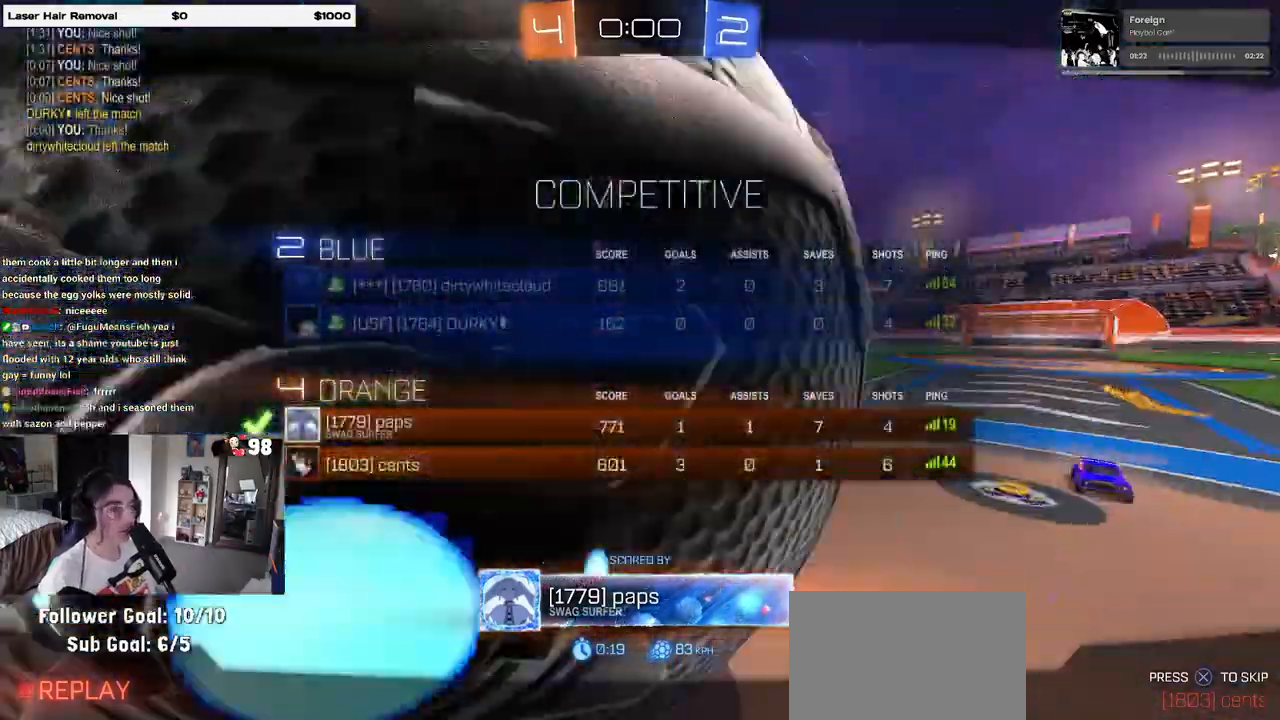
{"buttons": ["R3"], "left_stick": "center", "right_stick": "down-left", "events": [[267, "right_stick", "down-left"]]}
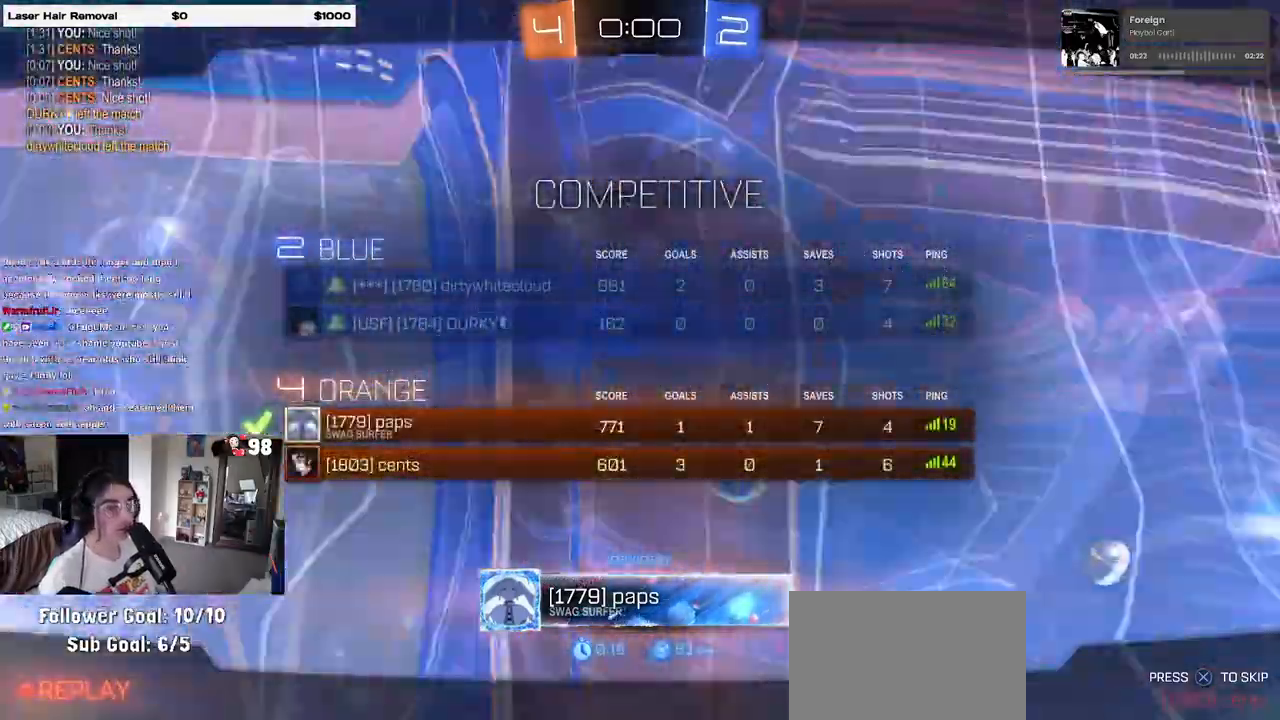
{"buttons": ["R3"], "left_stick": "center", "right_stick": "down-left", "events": []}
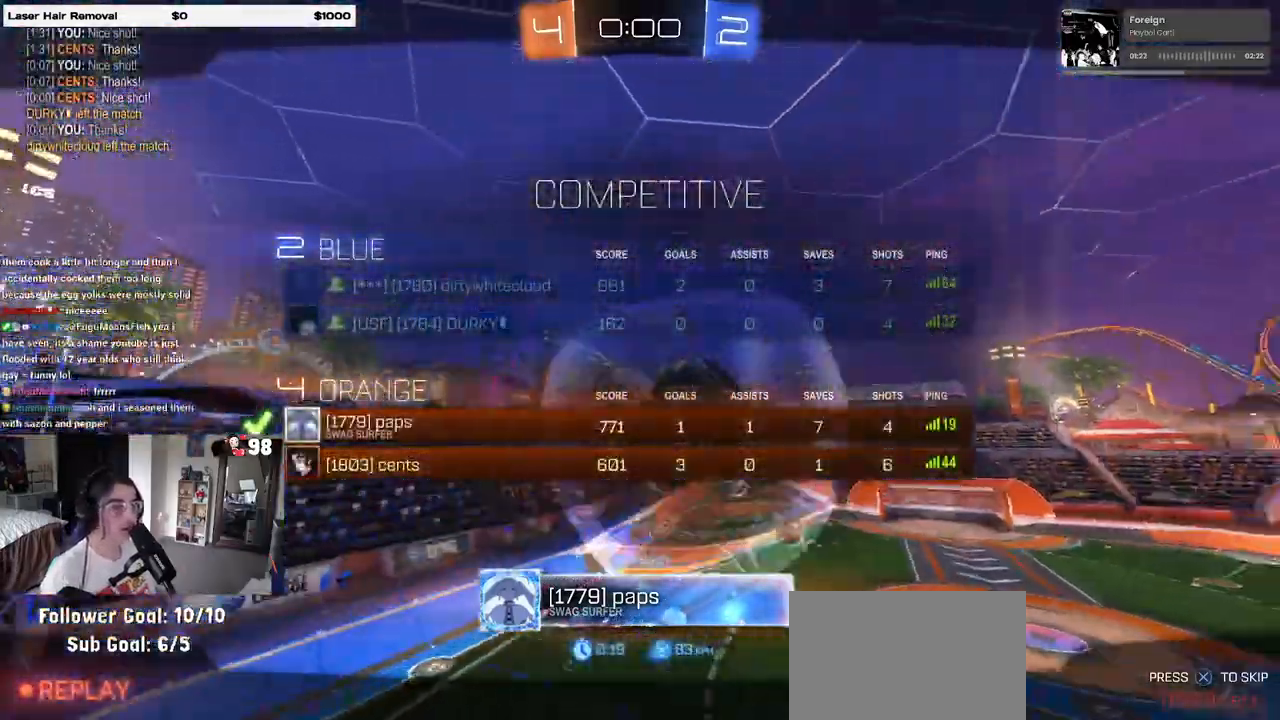
{"buttons": ["R3"], "left_stick": "center", "right_stick": "down-left", "events": []}
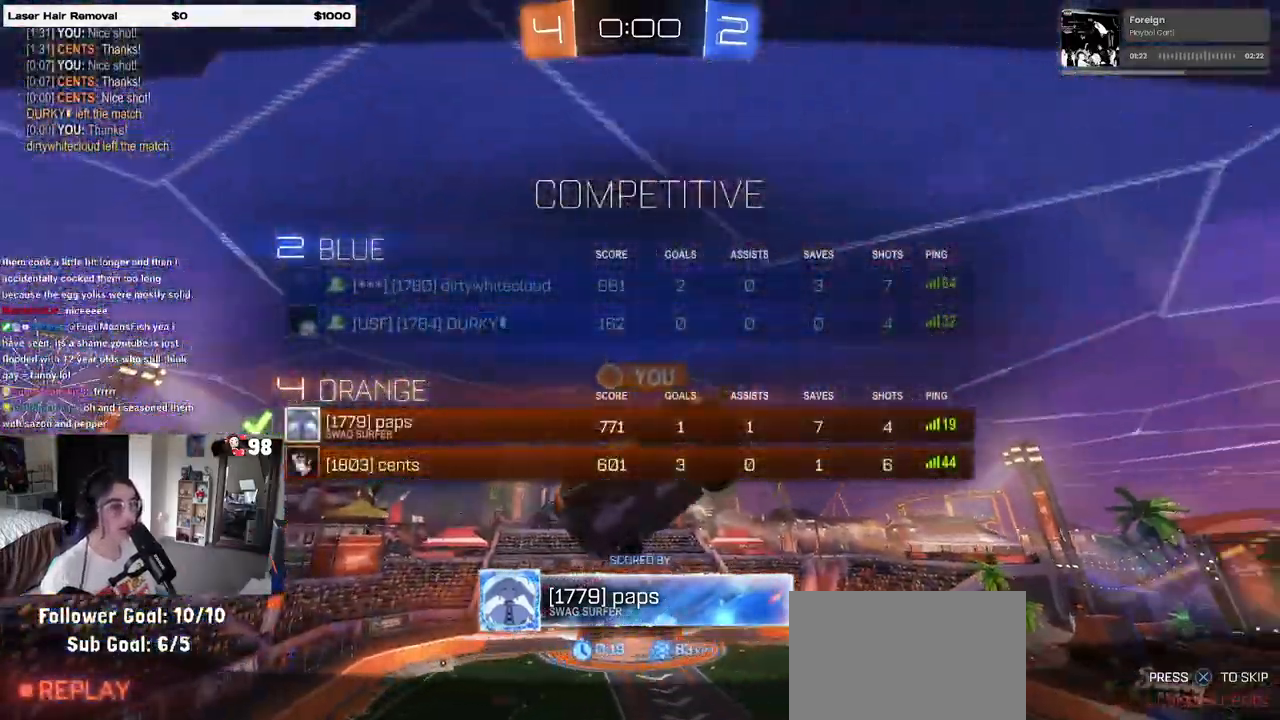
{"buttons": ["R3"], "left_stick": "center", "right_stick": "down-left", "events": []}
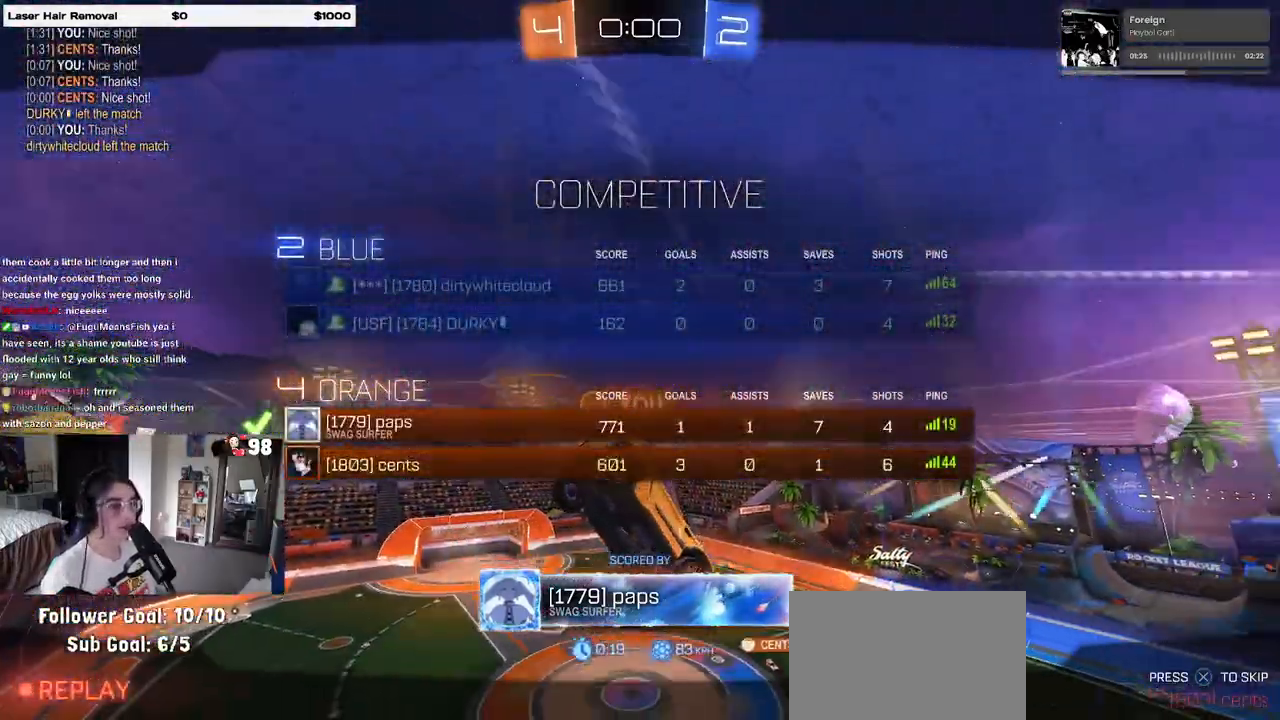
{"buttons": [], "left_stick": "center", "right_stick": "center", "events": [[333, "R3", "up"], [383, "right_stick", "center"]]}